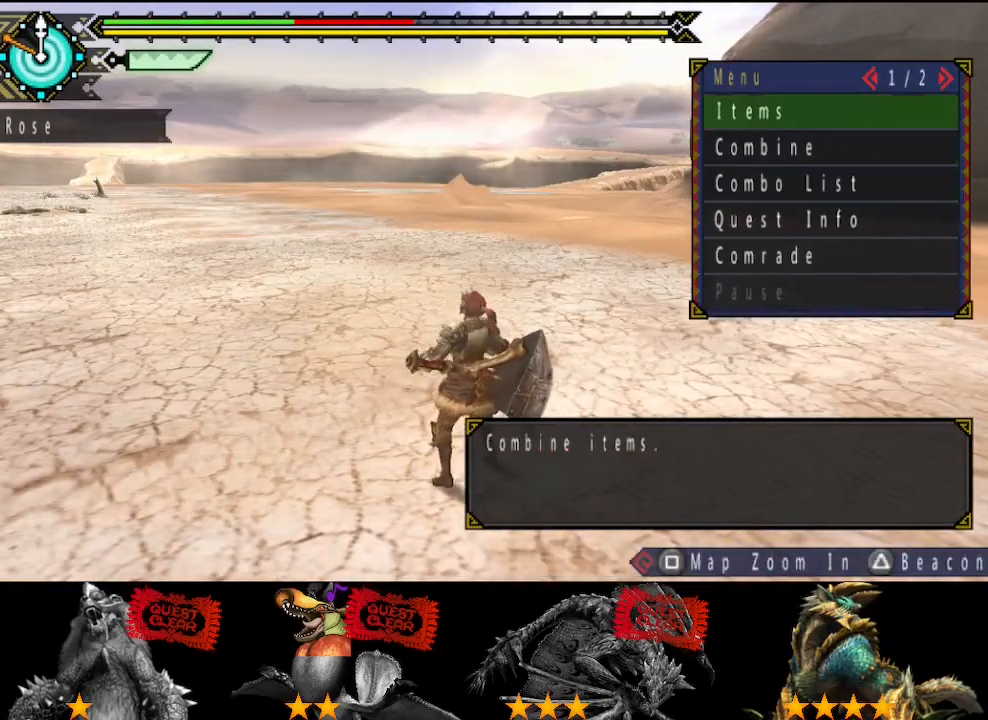
Gameplay with a controller (PlayStation layout); each line is a JSON object with the inputs held at the frame after it. "button_events" lists button changes between this image and that frame as [ms after this image, input, new state], when the widget could be followed in between (sticks are given only as held states). Not read: L2 L3 R2 R3.
{"buttons": [], "left_stick": "center", "right_stick": "center", "button_events": [[33, "CIRCLE", "down"], [33, "DPAD_UP", "up"], [133, "CIRCLE", "up"]]}
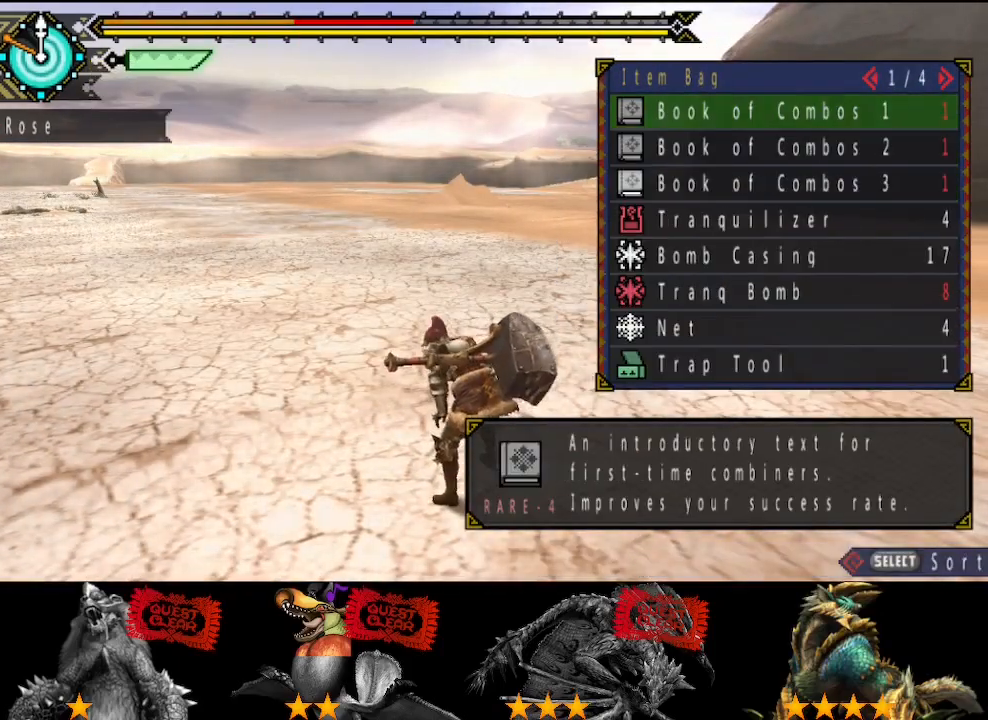
{"buttons": [], "left_stick": "up-left", "right_stick": "center", "button_events": [[167, "DPAD_RIGHT", "down"], [233, "DPAD_RIGHT", "up"]]}
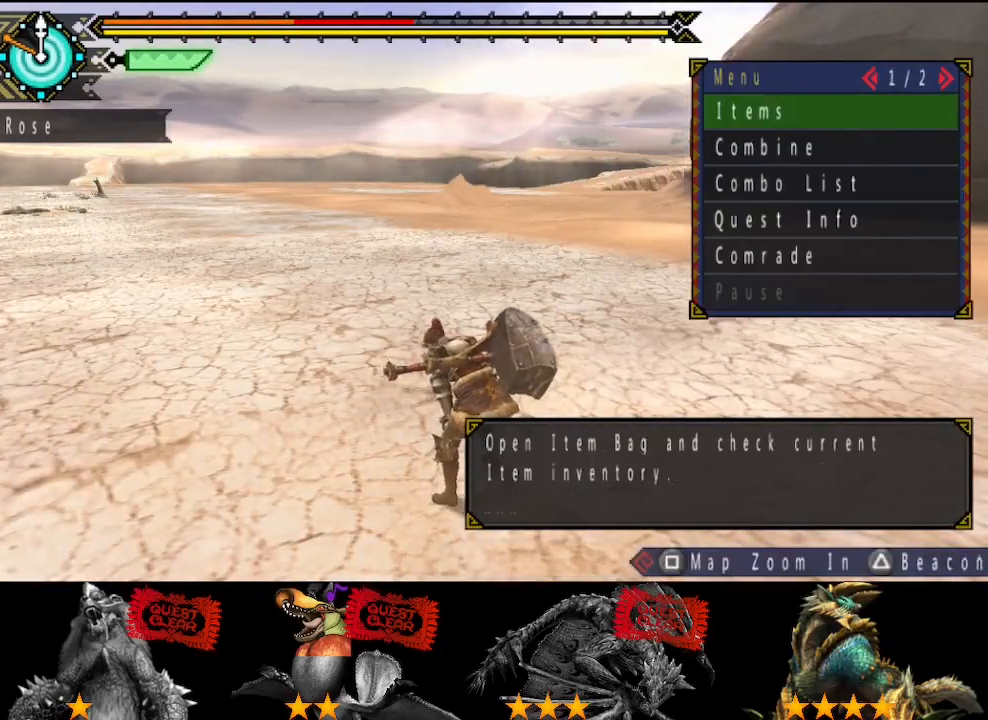
{"buttons": [], "left_stick": "up-left", "right_stick": "center", "button_events": []}
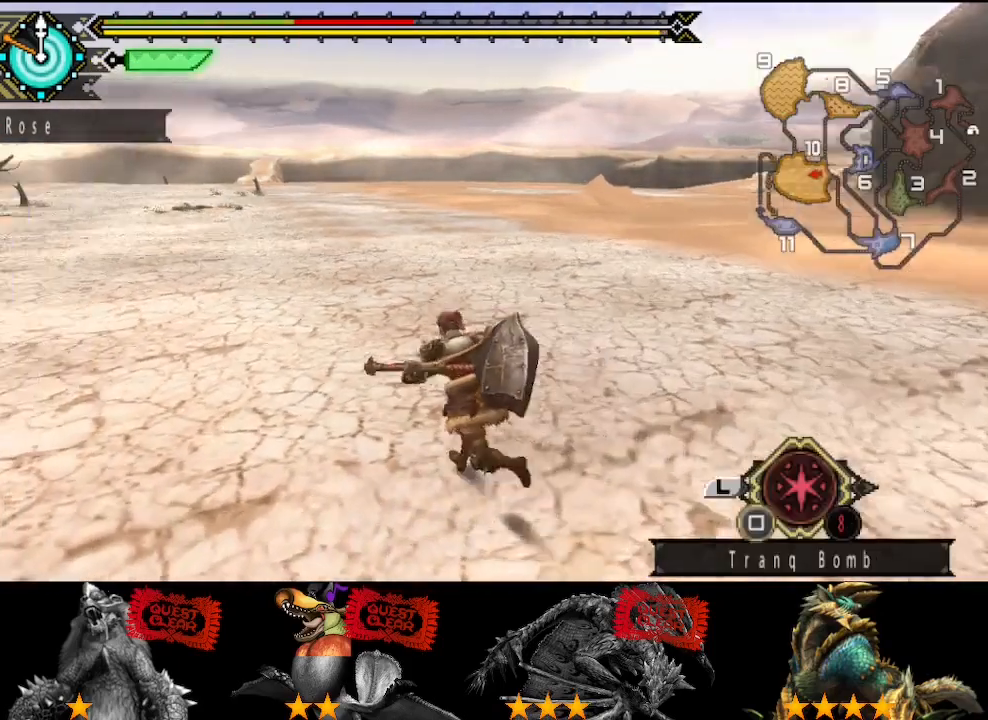
{"buttons": [], "left_stick": "up", "right_stick": "center", "button_events": []}
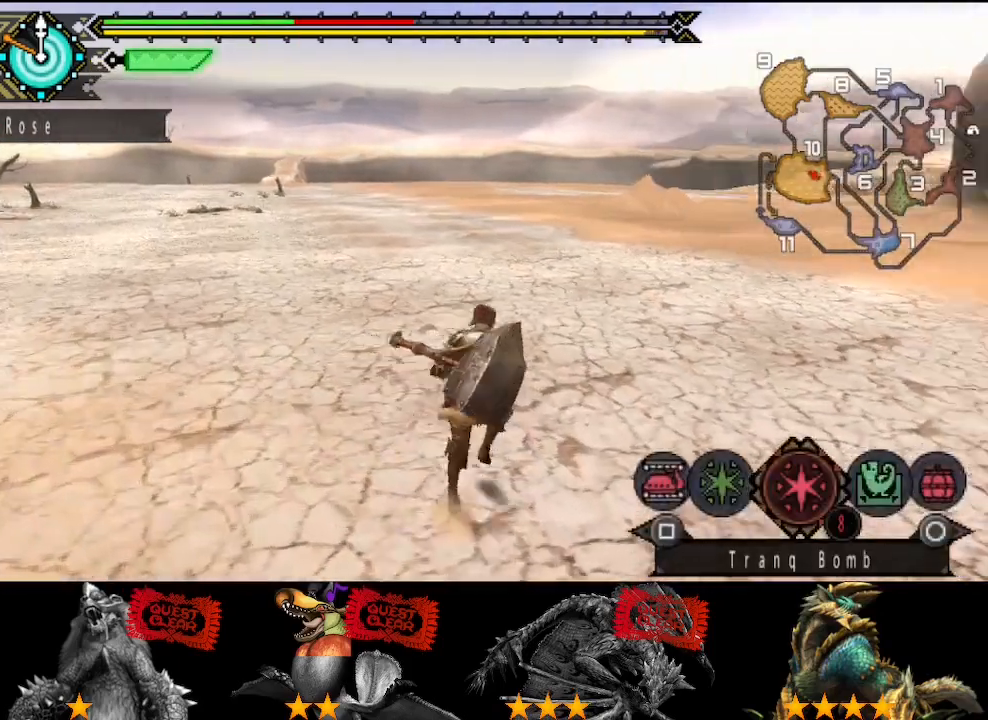
{"buttons": [], "left_stick": "center", "right_stick": "center", "button_events": [[183, "TRIANGLE", "down"], [250, "TRIANGLE", "up"]]}
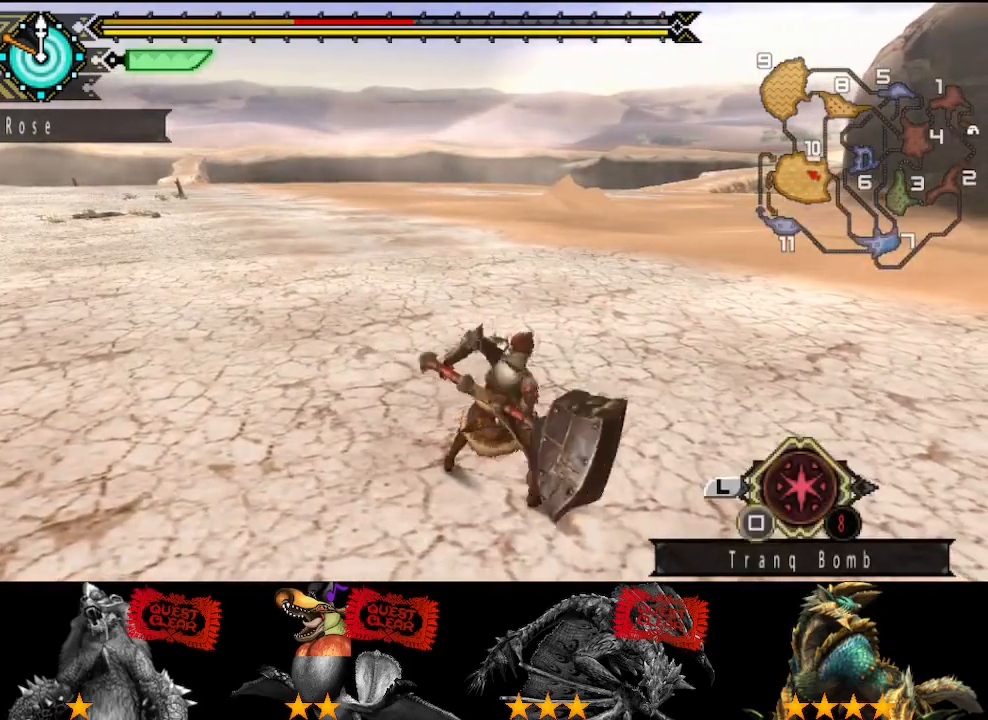
{"buttons": [], "left_stick": "center", "right_stick": "center", "button_events": []}
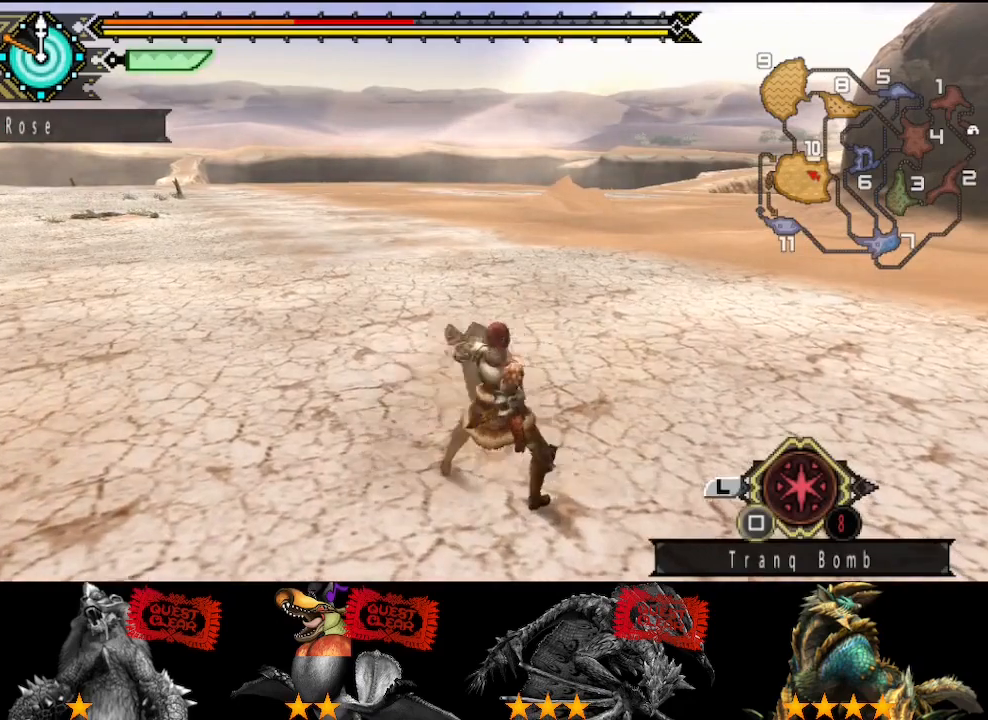
{"buttons": [], "left_stick": "up", "right_stick": "center", "button_events": [[267, "SQUARE", "down"], [367, "SQUARE", "up"]]}
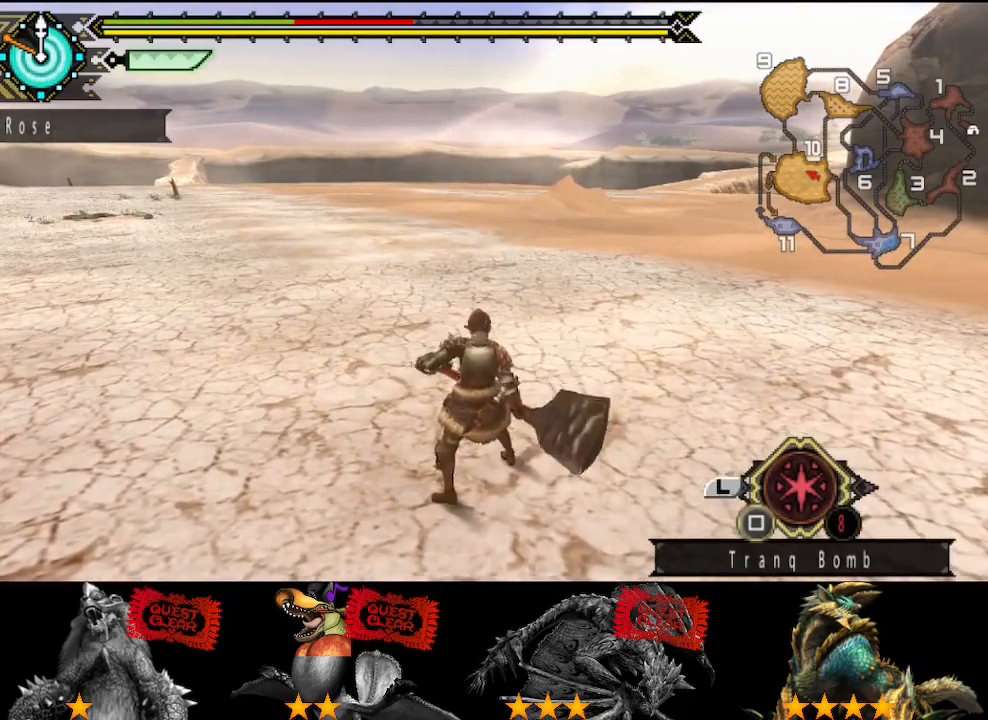
{"buttons": [], "left_stick": "up", "right_stick": "center", "button_events": [[100, "SQUARE", "down"], [200, "SQUARE", "up"], [267, "SQUARE", "down"], [367, "SQUARE", "up"], [433, "SQUARE", "down"], [500, "SQUARE", "up"]]}
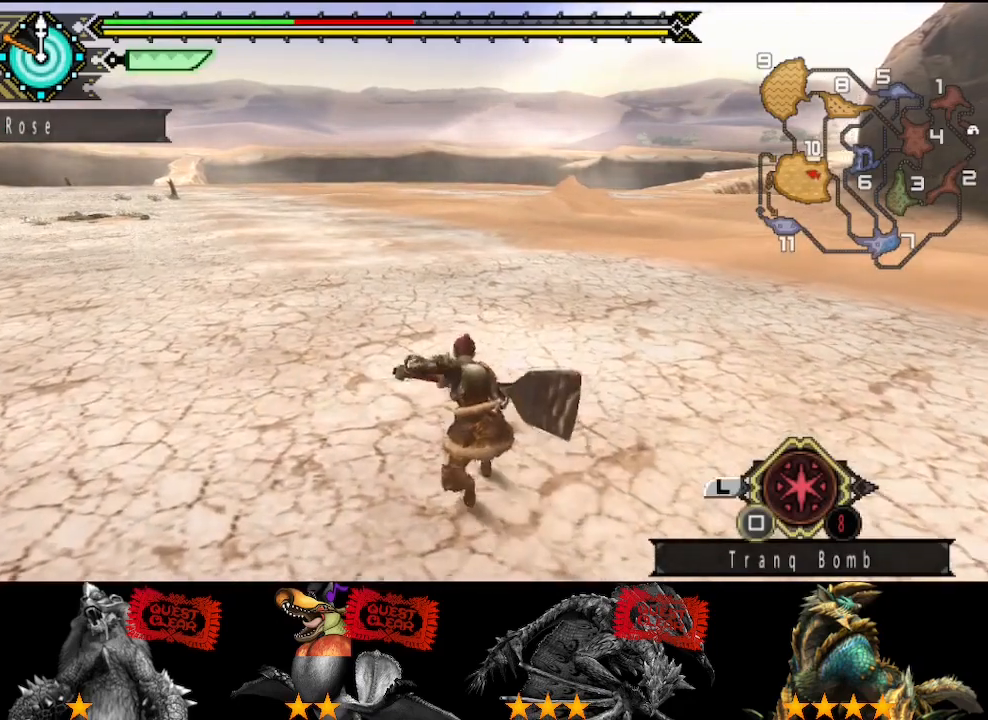
{"buttons": [], "left_stick": "center", "right_stick": "center", "button_events": [[133, "START", "down"], [200, "START", "up"], [333, "CIRCLE", "down"], [433, "CIRCLE", "up"]]}
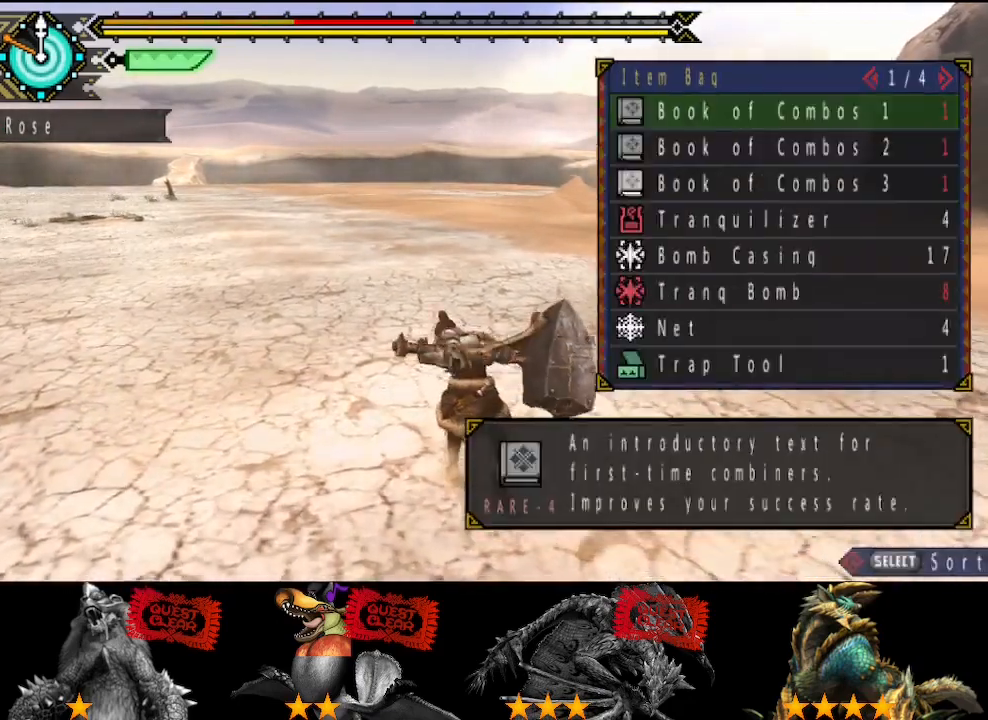
{"buttons": ["DPAD_RIGHT"], "left_stick": "center", "right_stick": "center", "button_events": [[67, "SELECT", "down"], [200, "CIRCLE", "down"], [200, "SELECT", "up"], [283, "CIRCLE", "up"], [417, "DPAD_RIGHT", "down"]]}
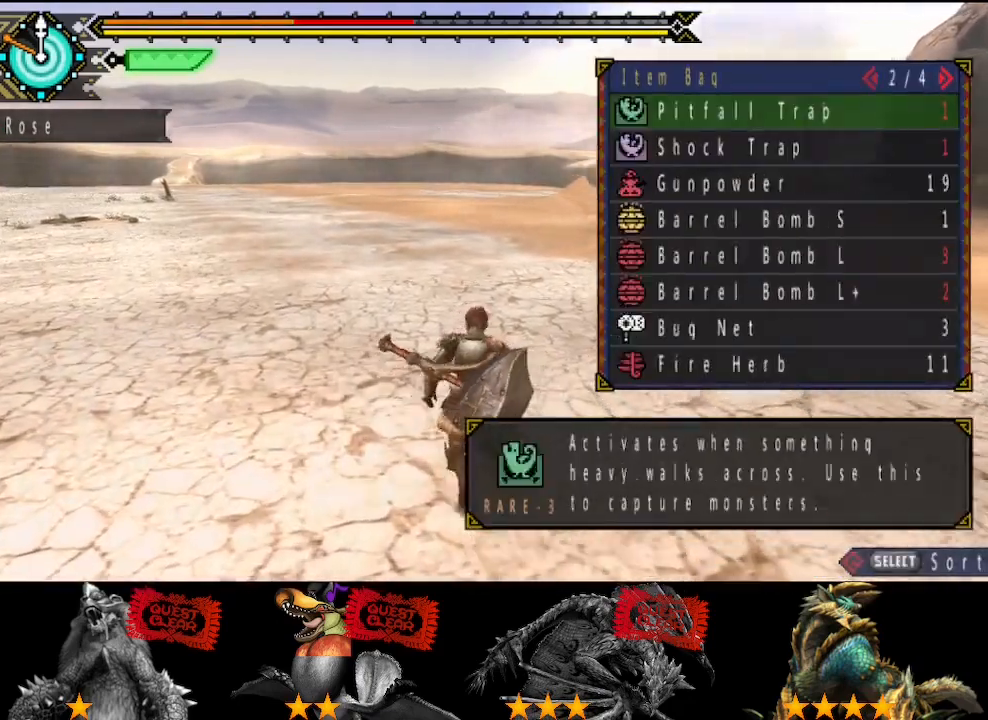
{"buttons": [], "left_stick": "center", "right_stick": "center", "button_events": [[17, "DPAD_RIGHT", "up"], [83, "DPAD_RIGHT", "down"], [183, "DPAD_RIGHT", "up"]]}
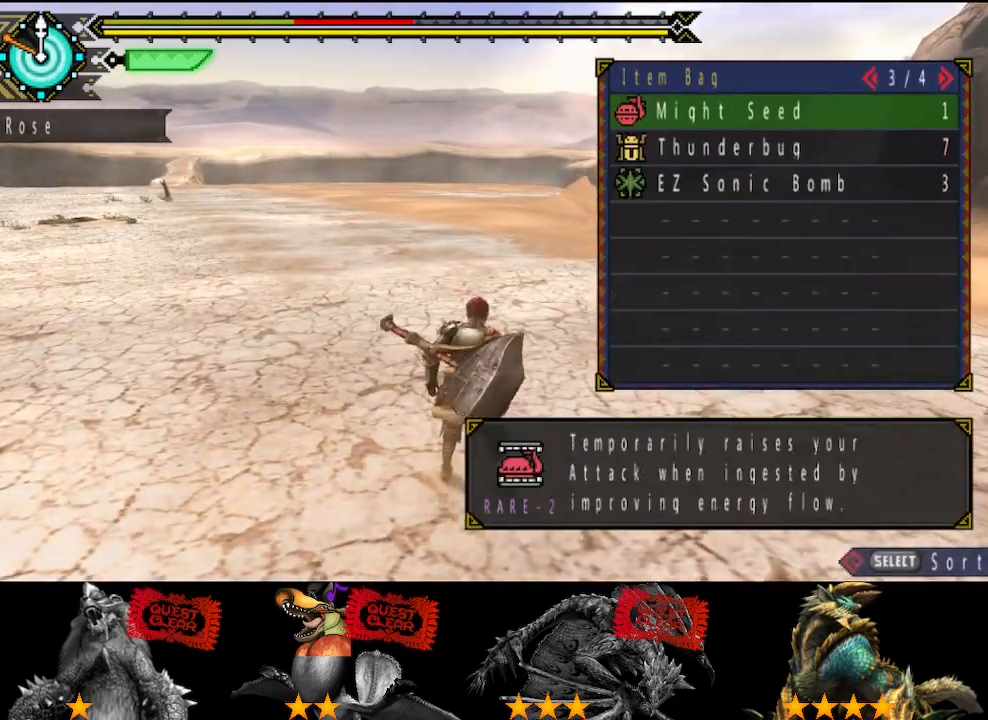
{"buttons": [], "left_stick": "center", "right_stick": "center", "button_events": [[217, "DPAD_LEFT", "down"], [283, "DPAD_LEFT", "up"]]}
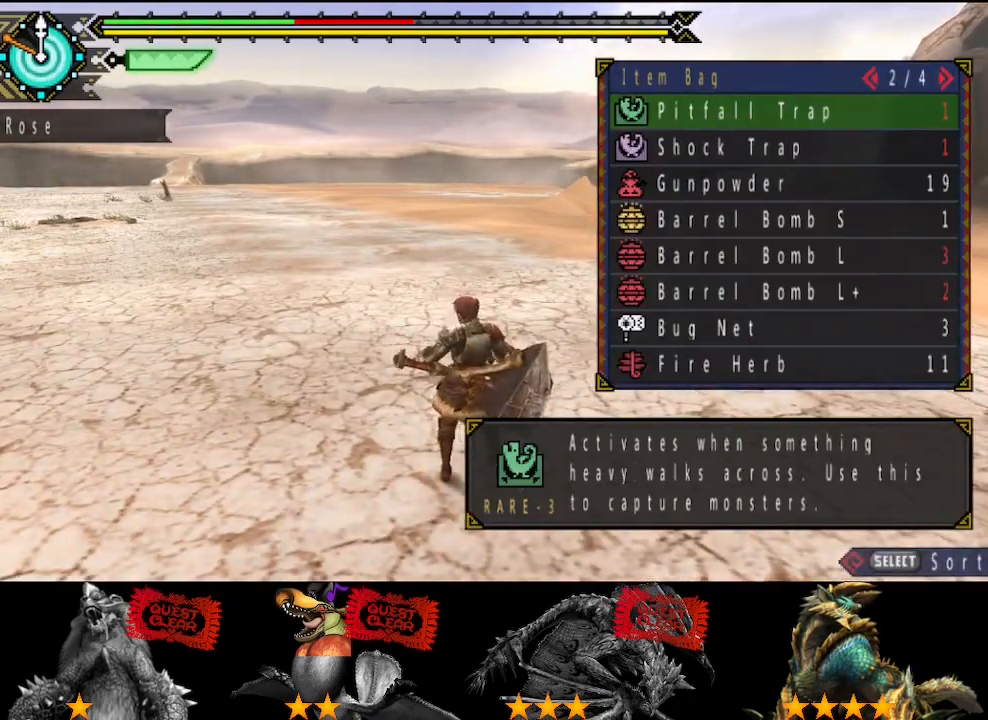
{"buttons": ["DPAD_DOWN"], "left_stick": "center", "right_stick": "center", "button_events": [[83, "DPAD_RIGHT", "down"], [150, "DPAD_RIGHT", "up"], [500, "DPAD_DOWN", "down"]]}
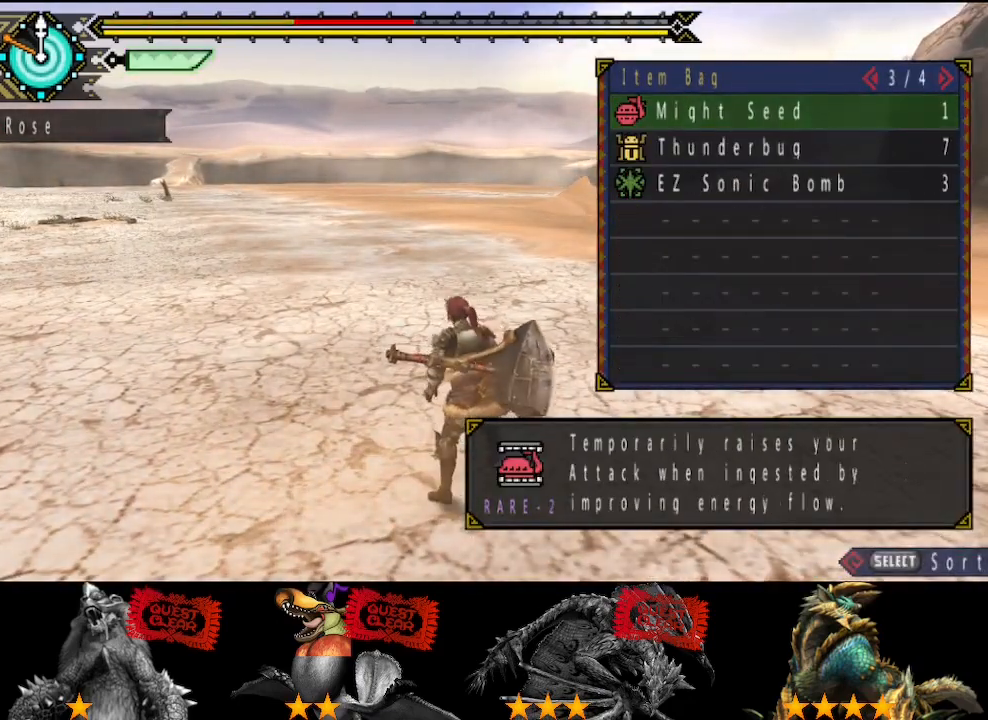
{"buttons": [], "left_stick": "center", "right_stick": "center", "button_events": [[67, "DPAD_DOWN", "up"], [167, "DPAD_DOWN", "down"], [233, "DPAD_DOWN", "up"]]}
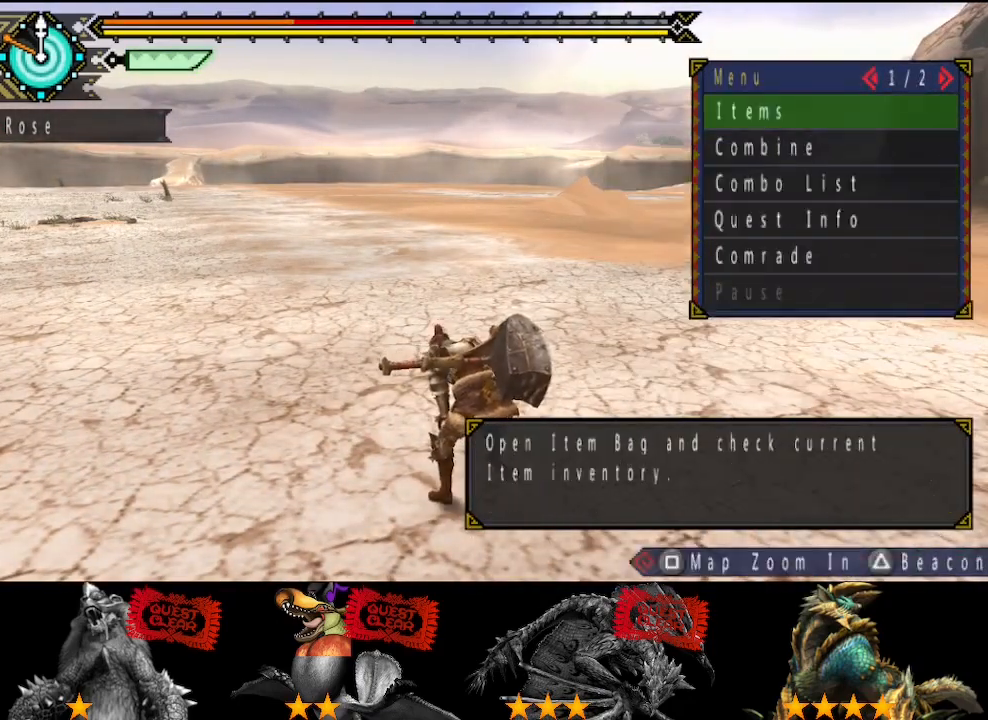
{"buttons": [], "left_stick": "up-left", "right_stick": "center", "button_events": []}
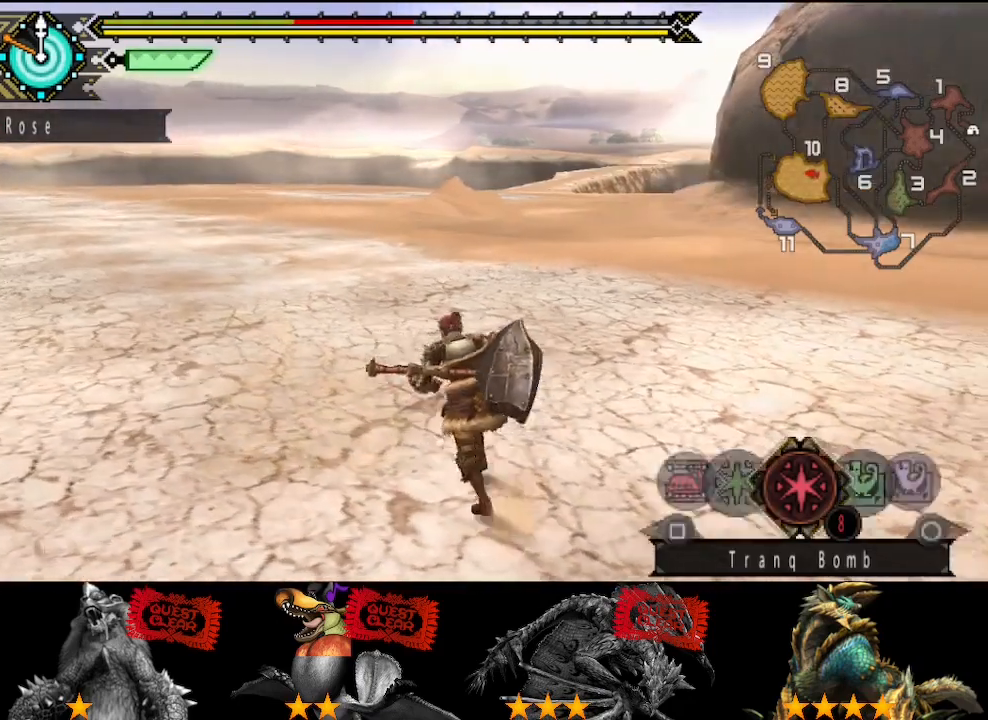
{"buttons": ["SQUARE"], "left_stick": "up-left", "right_stick": "center", "button_events": [[450, "SQUARE", "down"]]}
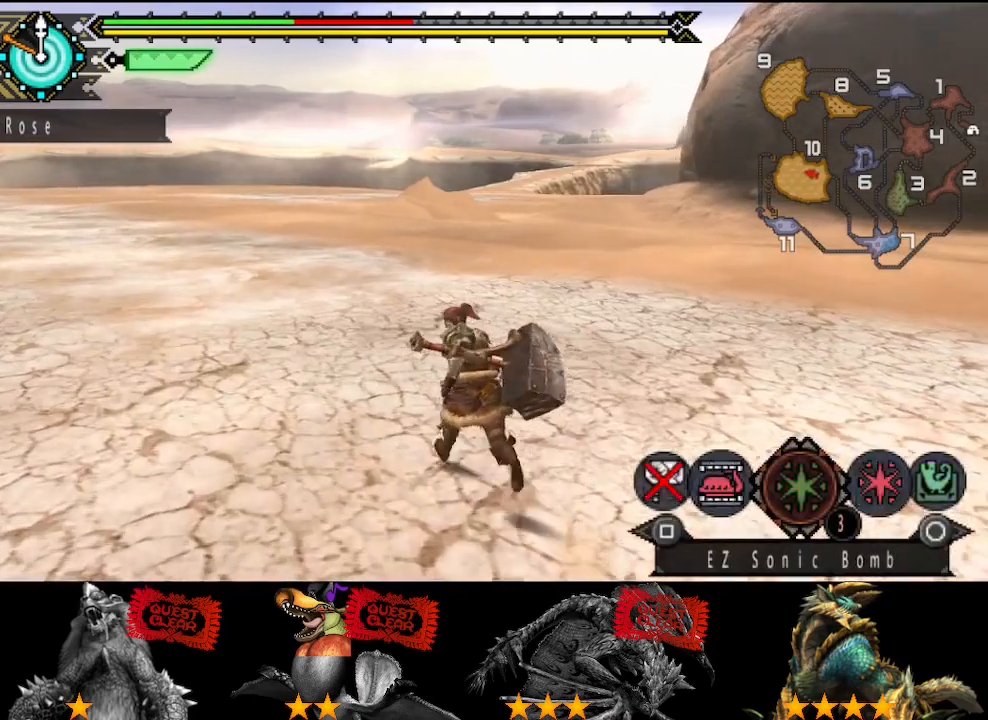
{"buttons": [], "left_stick": "up-left", "right_stick": "center", "button_events": [[50, "SQUARE", "up"], [183, "SQUARE", "down"], [250, "SQUARE", "up"], [317, "SQUARE", "down"], [383, "SQUARE", "up"]]}
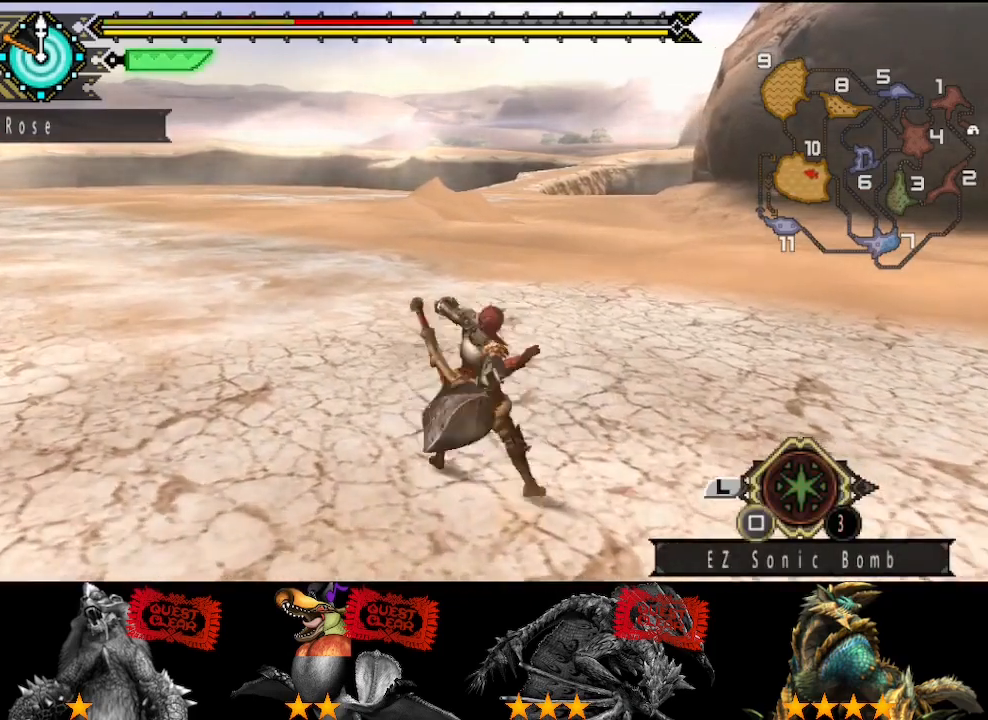
{"buttons": [], "left_stick": "up", "right_stick": "center", "button_events": [[150, "SQUARE", "down"], [217, "SQUARE", "up"], [317, "SQUARE", "down"], [417, "SQUARE", "up"]]}
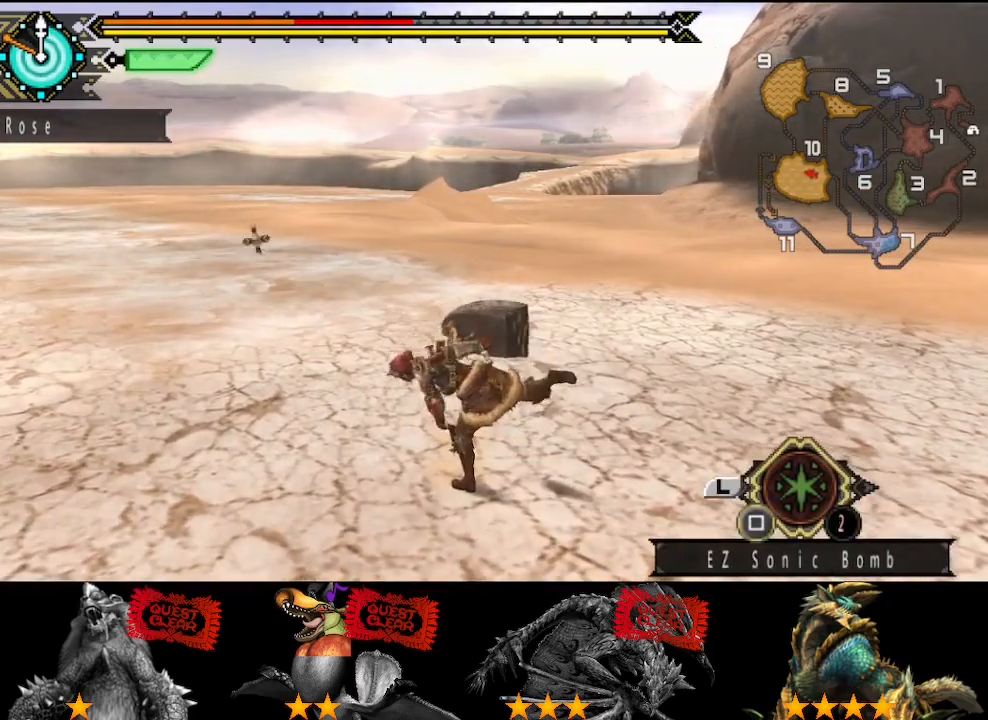
{"buttons": ["SQUARE"], "left_stick": "up-right", "right_stick": "center", "button_events": [[167, "SQUARE", "down"], [267, "SQUARE", "up"], [333, "SQUARE", "down"], [400, "SQUARE", "up"], [500, "SQUARE", "down"]]}
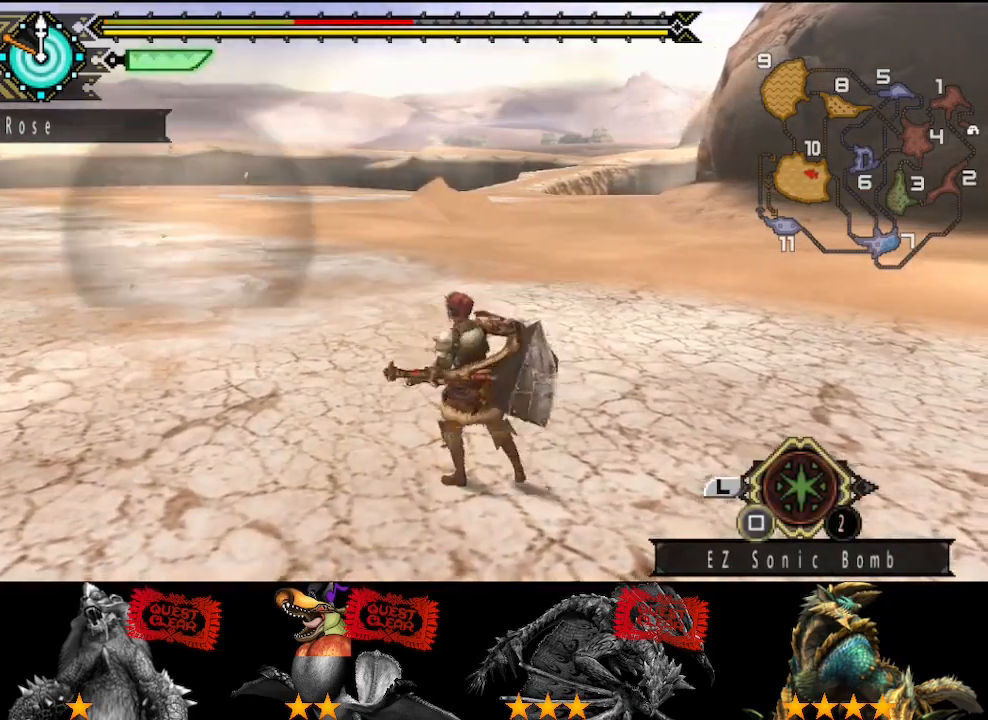
{"buttons": [], "left_stick": "center", "right_stick": "center", "button_events": [[67, "SQUARE", "up"], [133, "SQUARE", "down"], [200, "SQUARE", "up"], [267, "SQUARE", "down"], [333, "SQUARE", "up"], [400, "SQUARE", "down"], [500, "SQUARE", "up"]]}
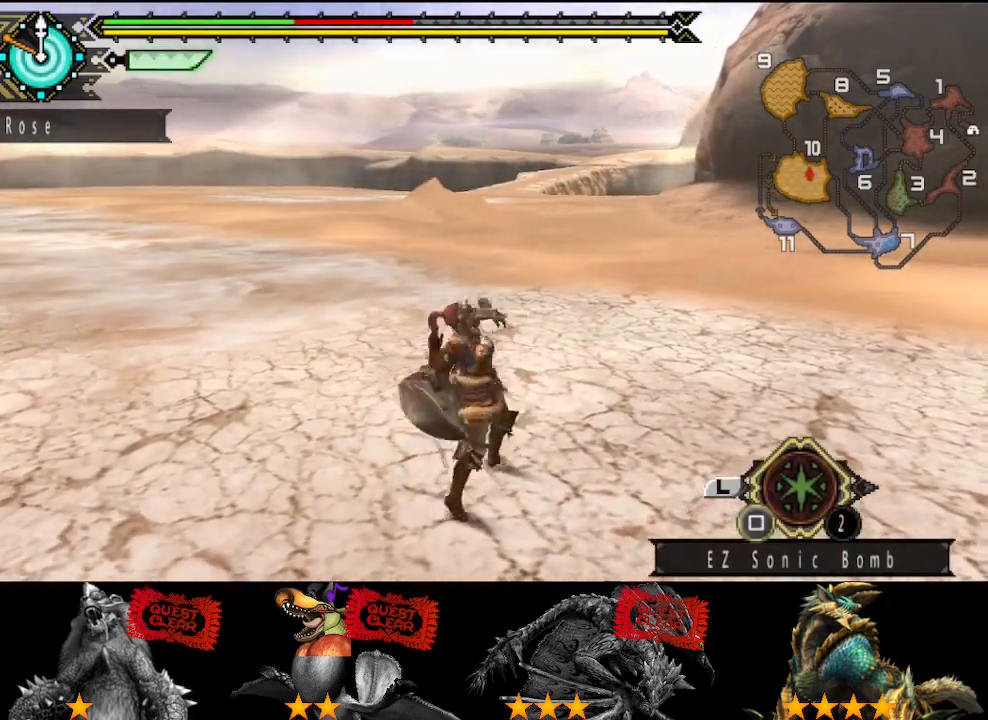
{"buttons": [], "left_stick": "down-left", "right_stick": "center", "button_events": [[333, "SQUARE", "down"], [433, "SQUARE", "up"]]}
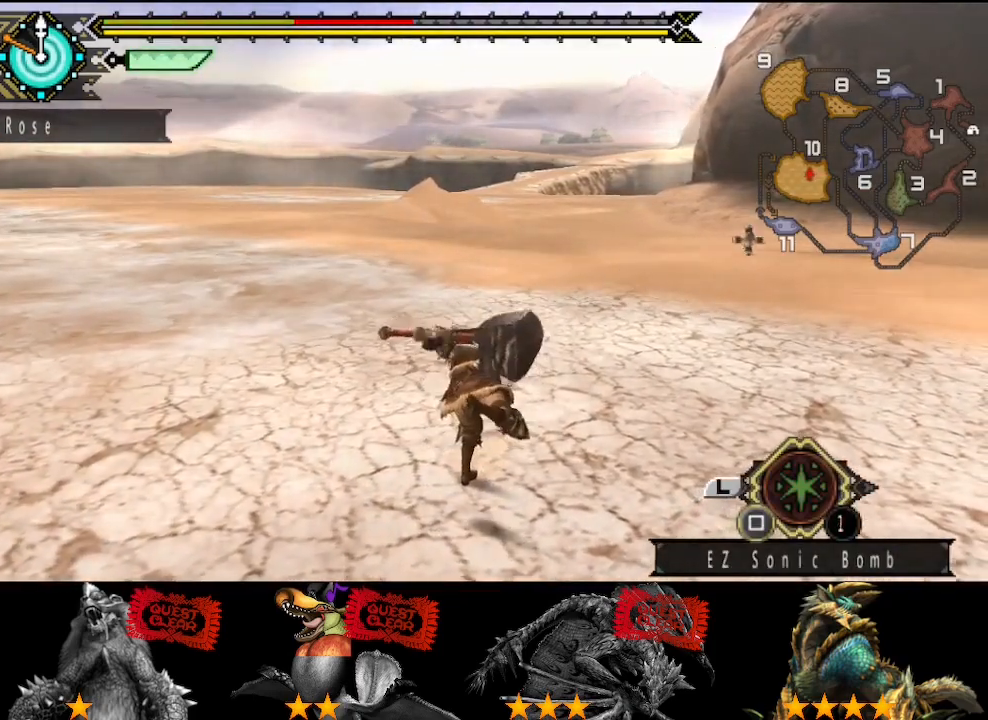
{"buttons": ["SQUARE"], "left_stick": "down-left", "right_stick": "center", "button_events": [[167, "SQUARE", "down"], [217, "SQUARE", "up"], [317, "SQUARE", "down"], [383, "SQUARE", "up"], [450, "SQUARE", "down"]]}
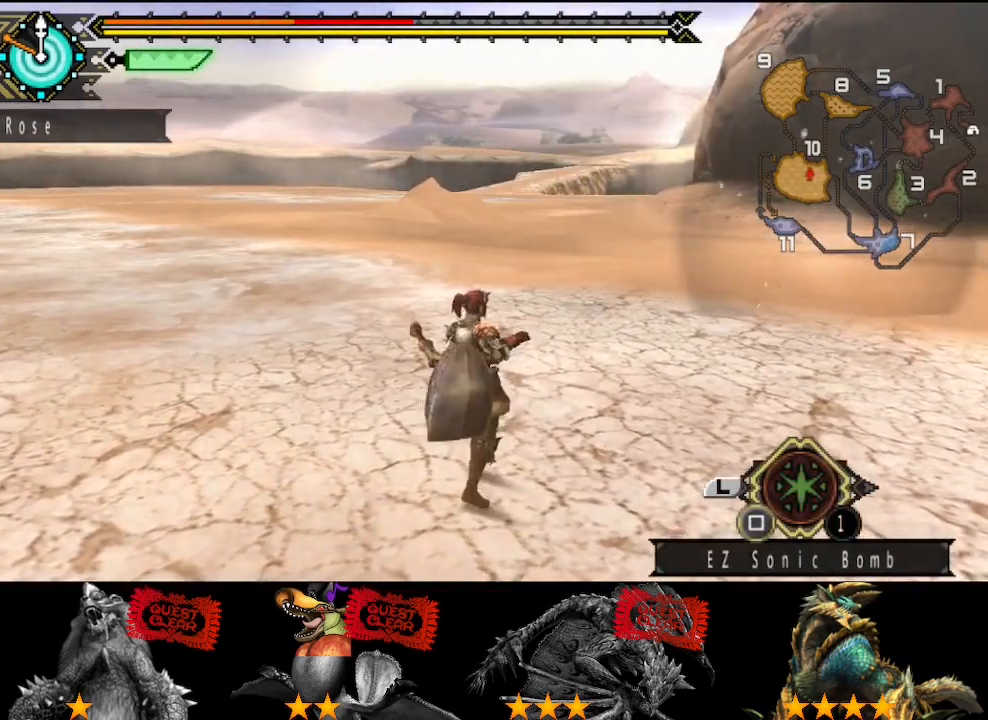
{"buttons": [], "left_stick": "center", "right_stick": "center", "button_events": [[17, "SQUARE", "up"], [117, "SQUARE", "down"], [183, "SQUARE", "up"], [250, "SQUARE", "down"], [350, "SQUARE", "up"]]}
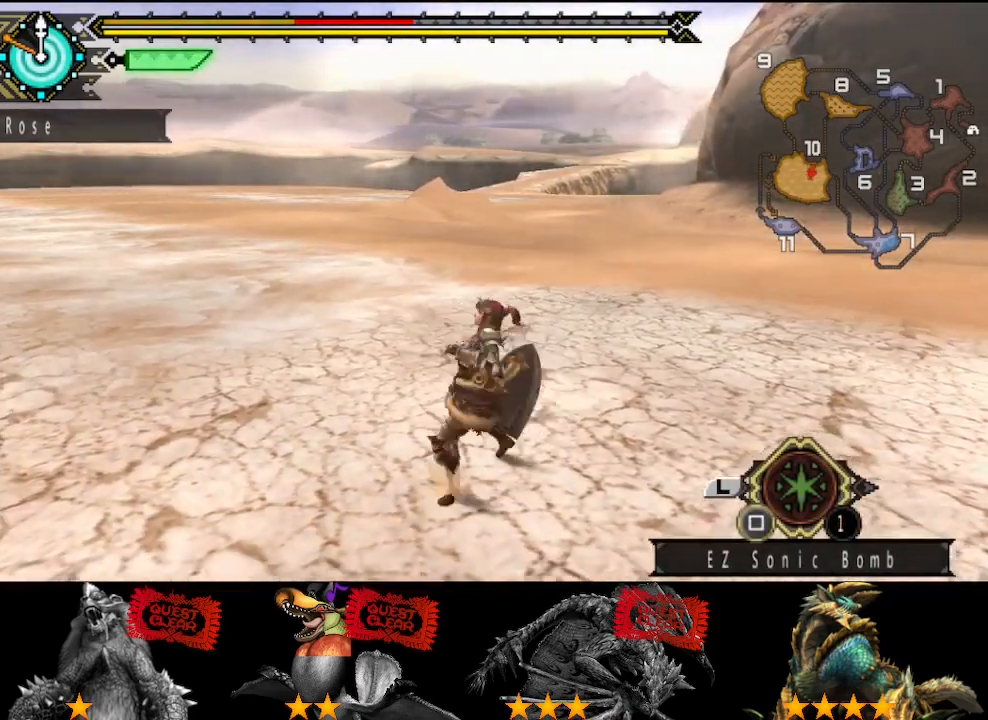
{"buttons": [], "left_stick": "center", "right_stick": "center", "button_events": []}
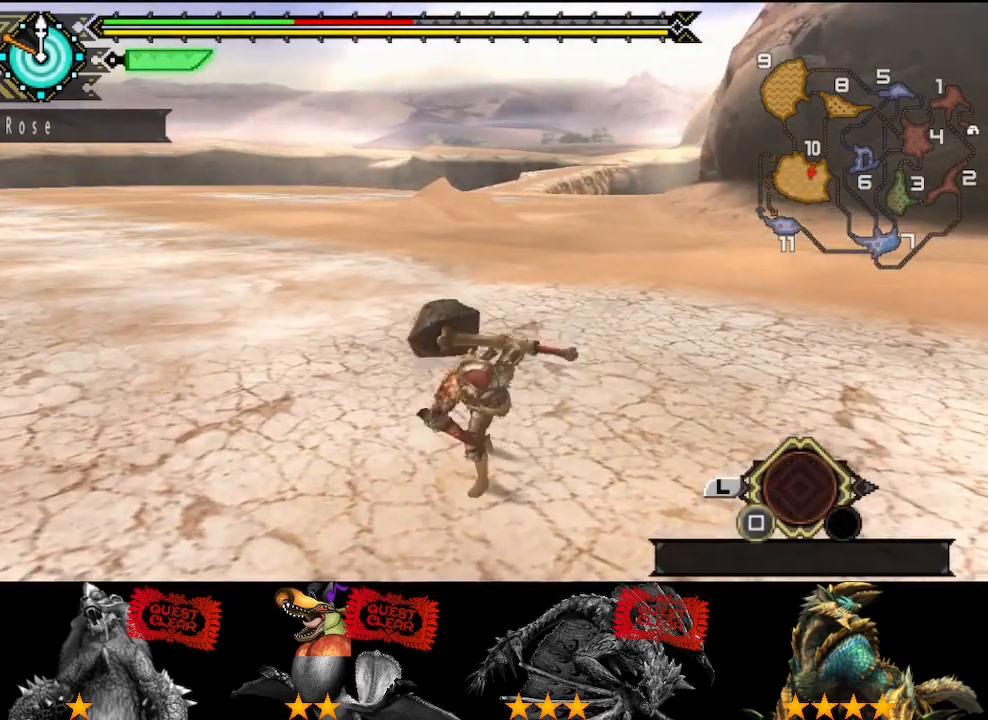
{"buttons": [], "left_stick": "center", "right_stick": "center", "button_events": [[250, "START", "down"], [350, "START", "up"]]}
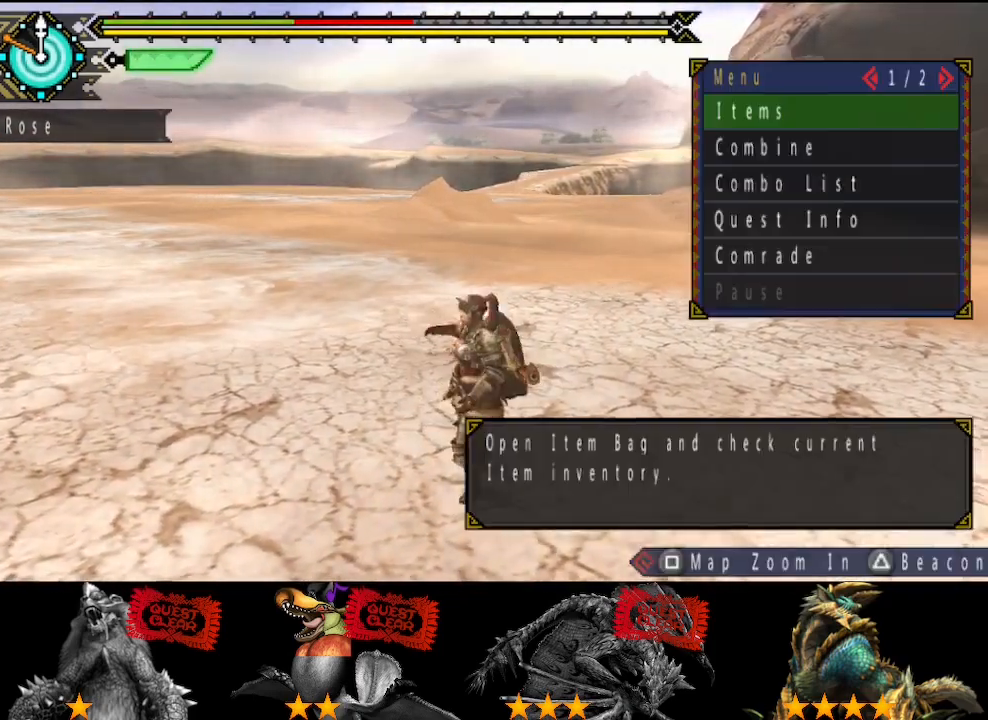
{"buttons": ["DPAD_DOWN"], "left_stick": "center", "right_stick": "center", "button_events": [[50, "CIRCLE", "down"], [117, "CIRCLE", "up"], [500, "DPAD_DOWN", "down"]]}
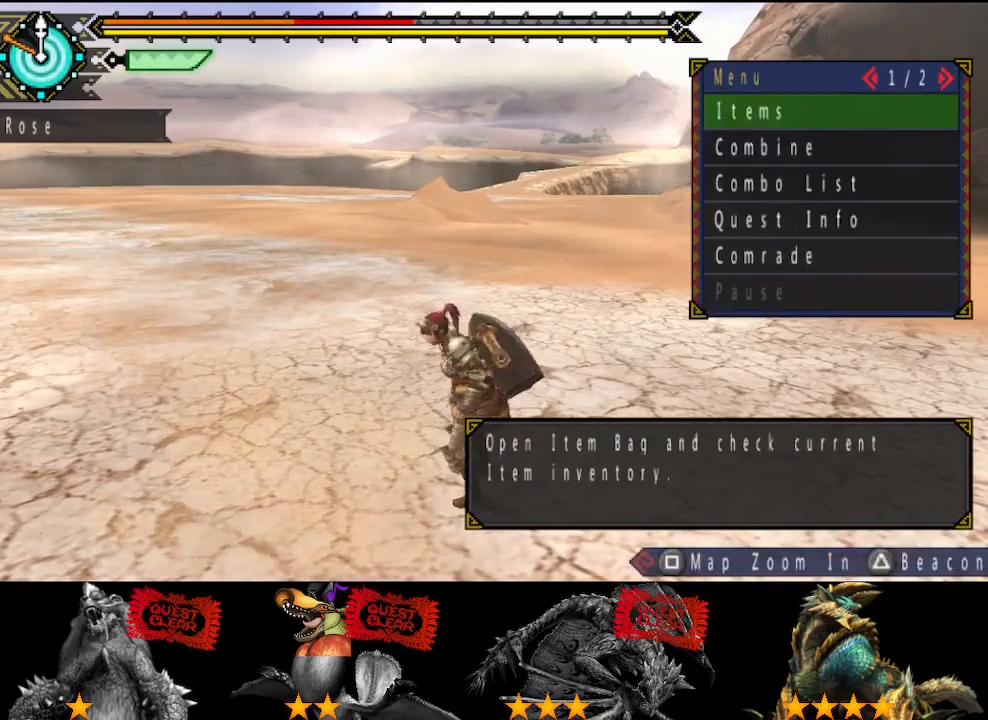
{"buttons": [], "left_stick": "center", "right_stick": "center", "button_events": [[67, "DPAD_DOWN", "up"], [133, "DPAD_DOWN", "down"], [233, "CIRCLE", "down"], [267, "DPAD_DOWN", "up"], [300, "CIRCLE", "up"]]}
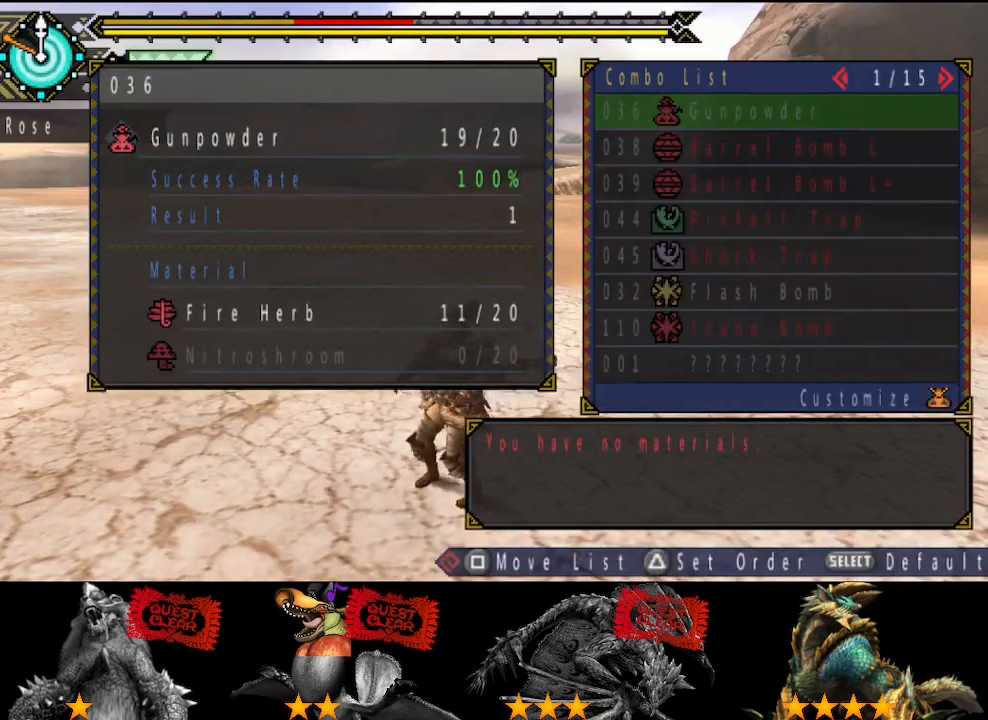
{"buttons": ["DPAD_DOWN"], "left_stick": "center", "right_stick": "center", "button_events": [[100, "DPAD_DOWN", "down"], [167, "DPAD_DOWN", "up"], [267, "DPAD_DOWN", "down"], [333, "DPAD_DOWN", "up"], [467, "DPAD_DOWN", "down"]]}
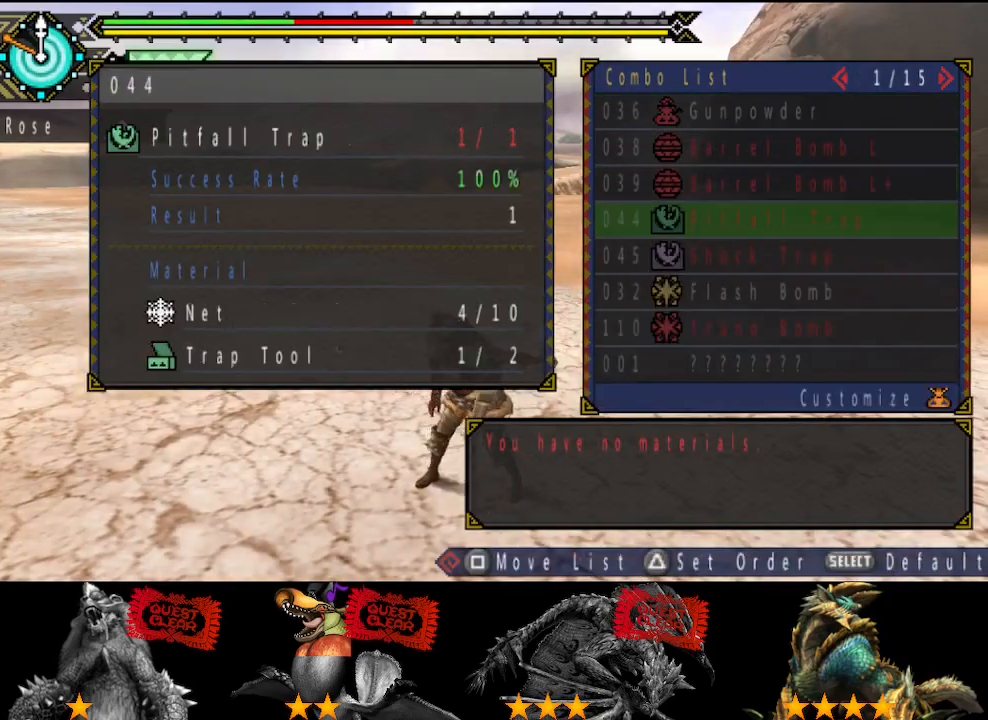
{"buttons": [], "left_stick": "center", "right_stick": "center", "button_events": [[67, "DPAD_DOWN", "up"]]}